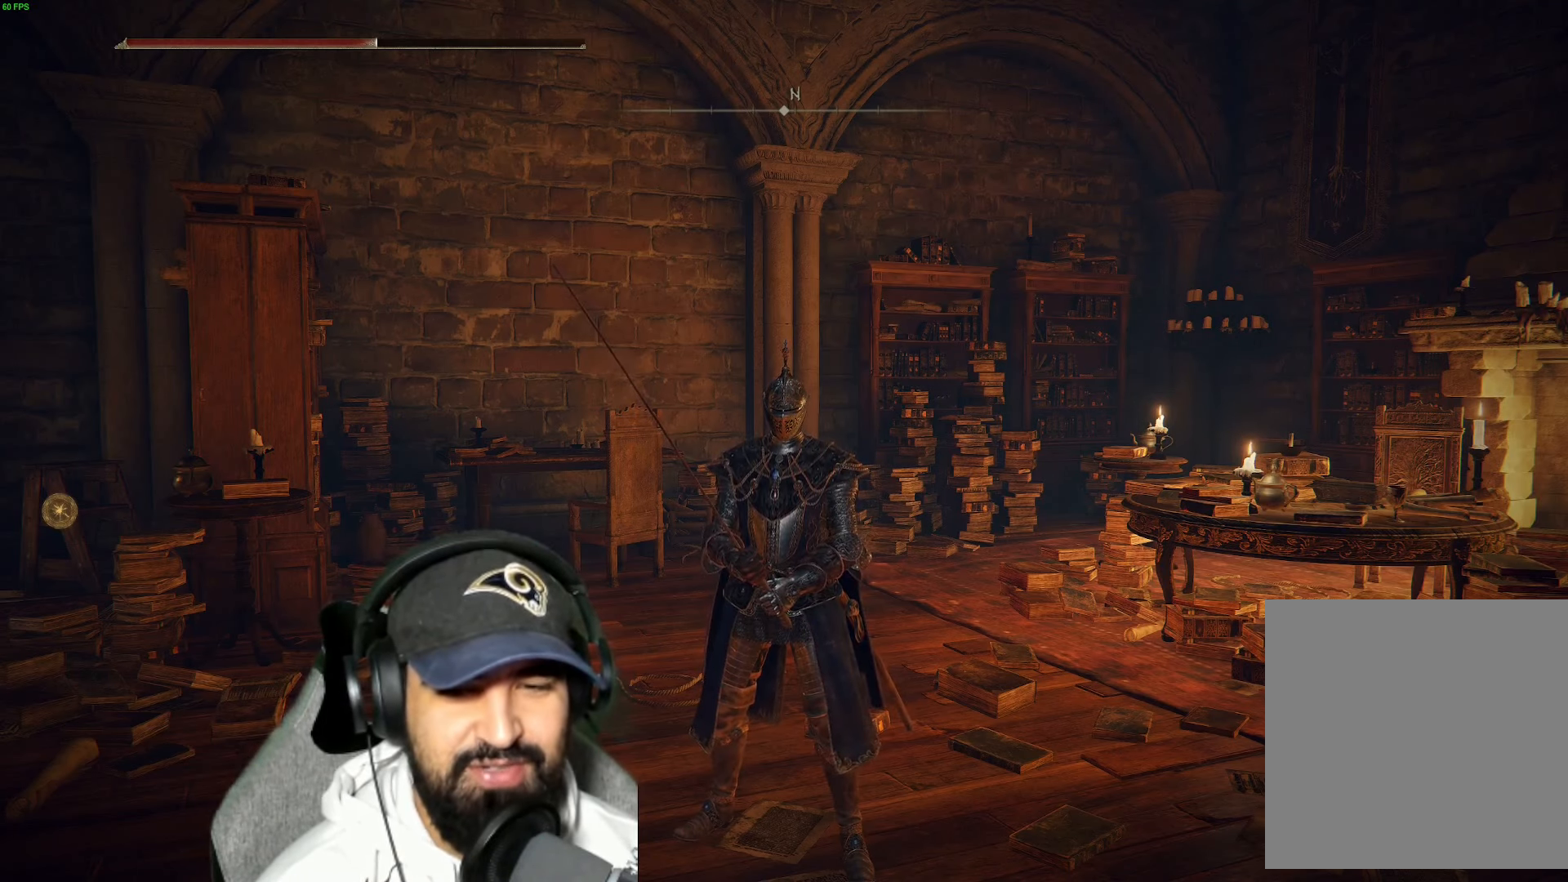
Gameplay with a controller (Xbox layout); each line is a JSON object with the inputs held at the frame after it. "events" lists button and stick changes between this image and that frame as [ms after this image, input, new state], when the widget could be followed in between.
{"buttons": [], "left_stick": "center", "right_stick": "left", "events": [[234, "right_stick", "left"]]}
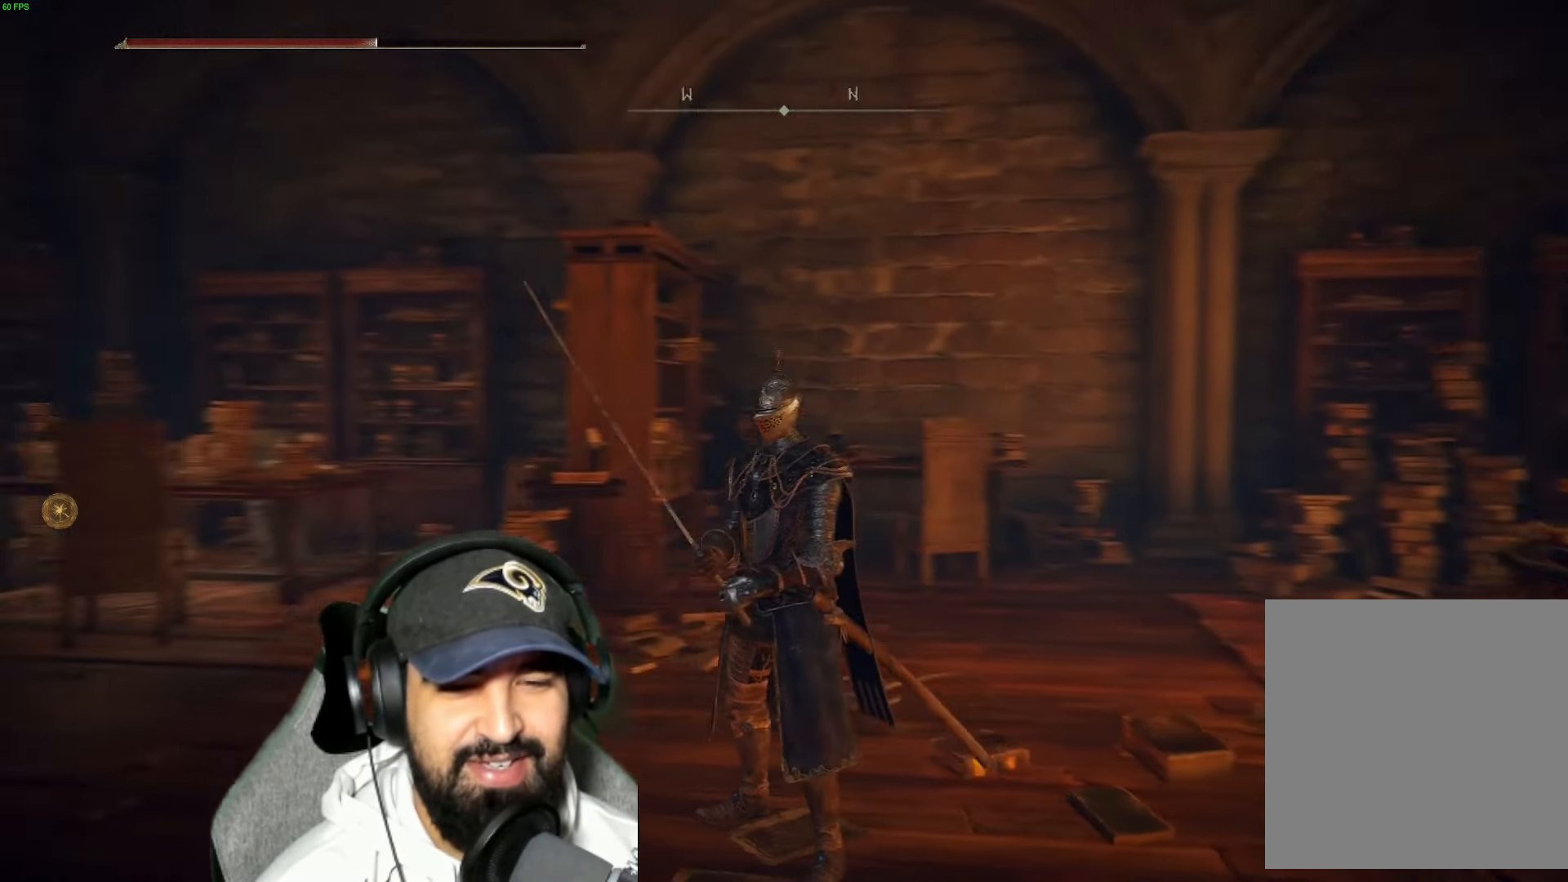
{"buttons": [], "left_stick": "up", "right_stick": "center", "events": [[450, "right_stick", "center"], [500, "left_stick", "up"]]}
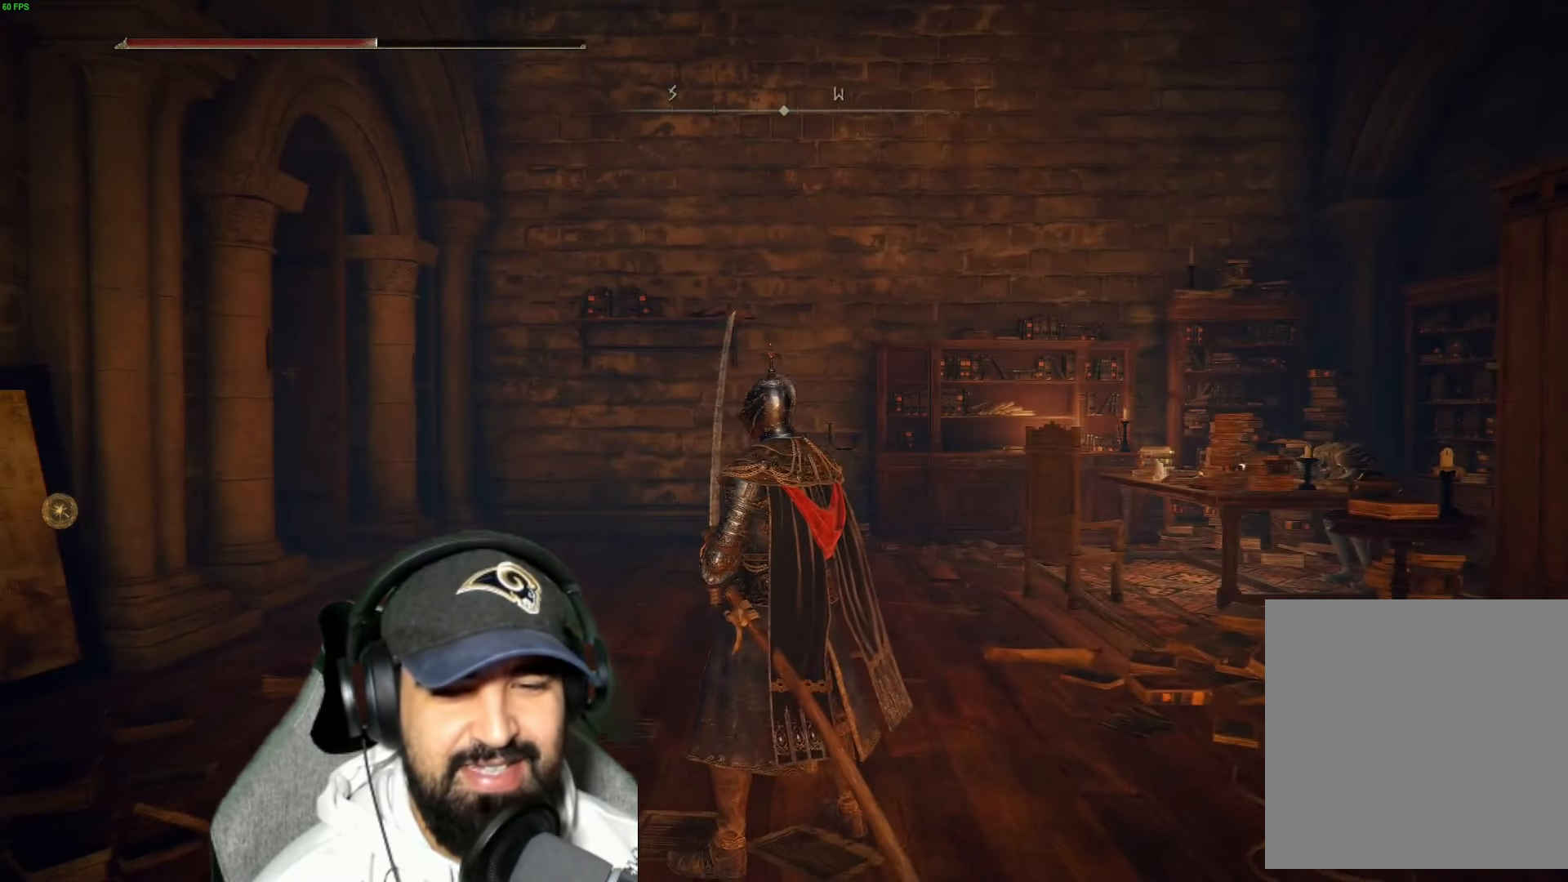
{"buttons": [], "left_stick": "up", "right_stick": "center", "events": []}
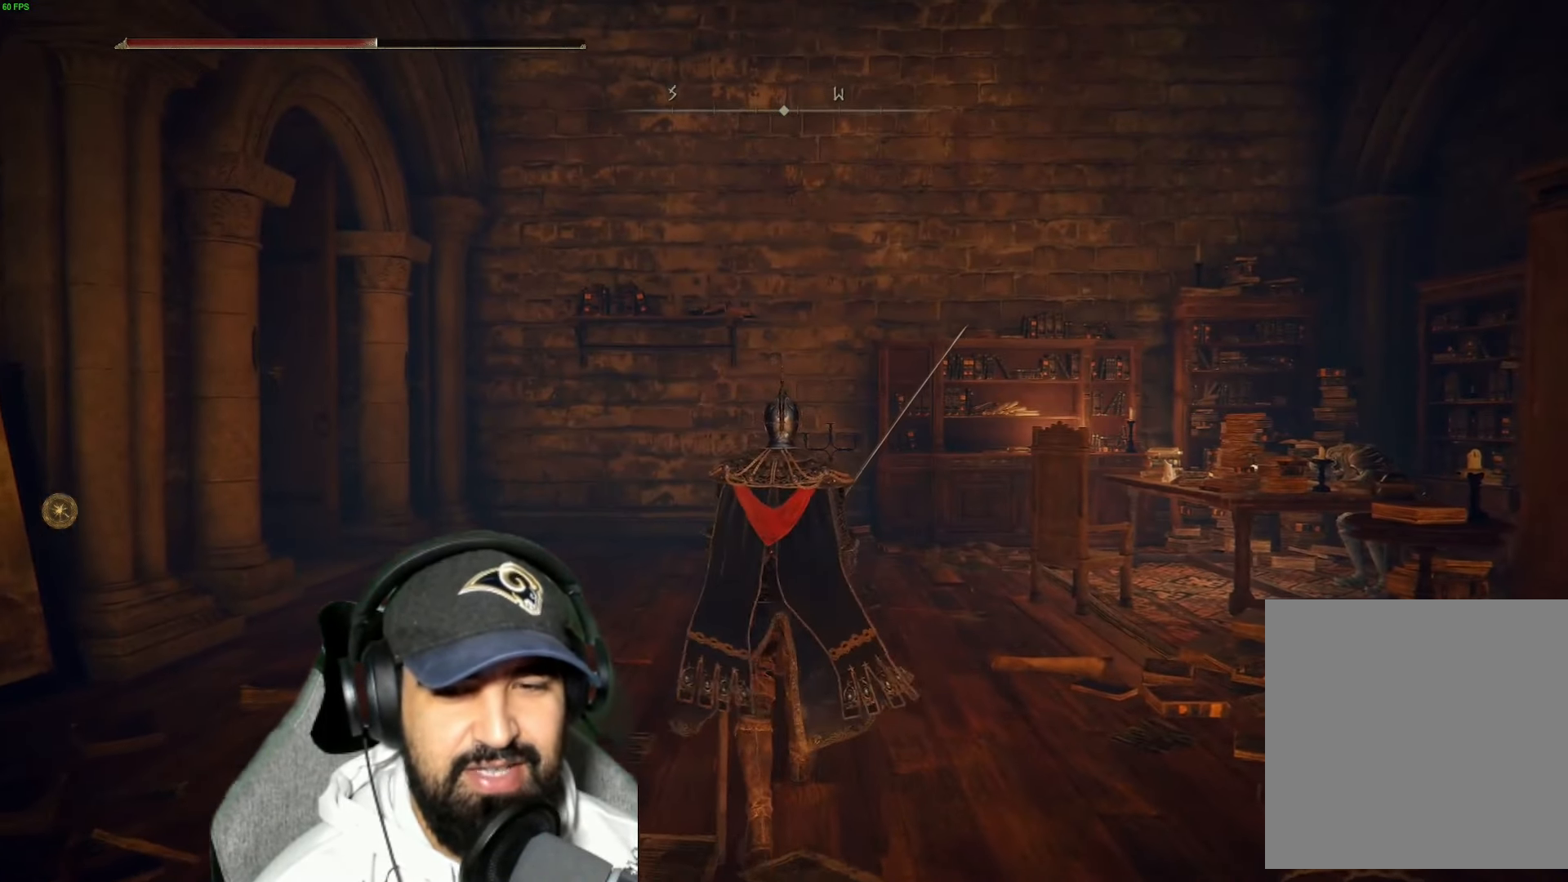
{"buttons": [], "left_stick": "up", "right_stick": "center", "events": []}
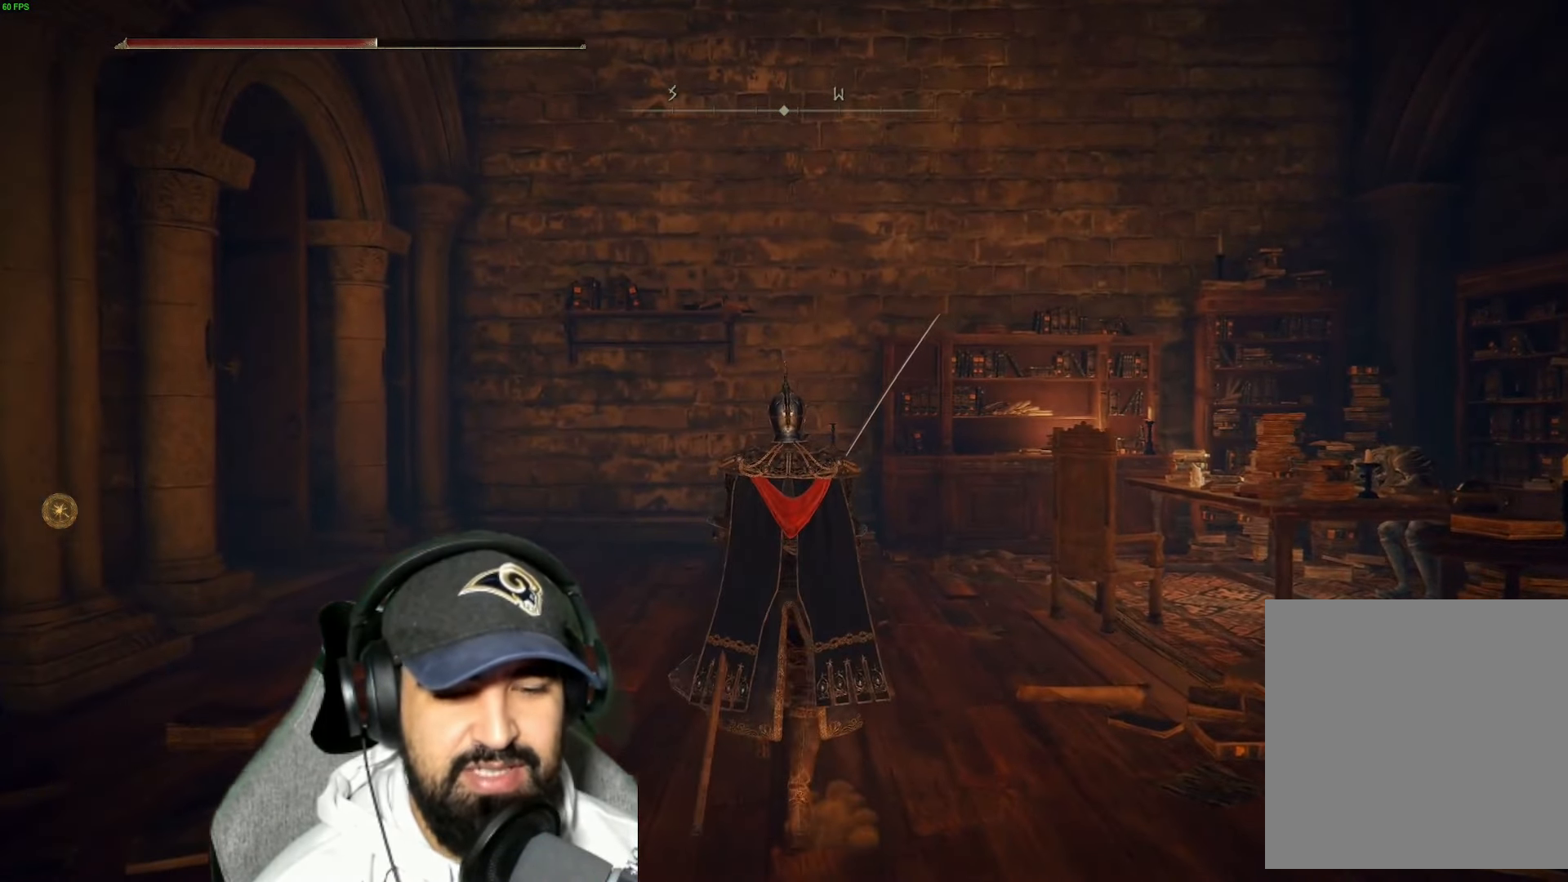
{"buttons": [], "left_stick": "up", "right_stick": "center", "events": []}
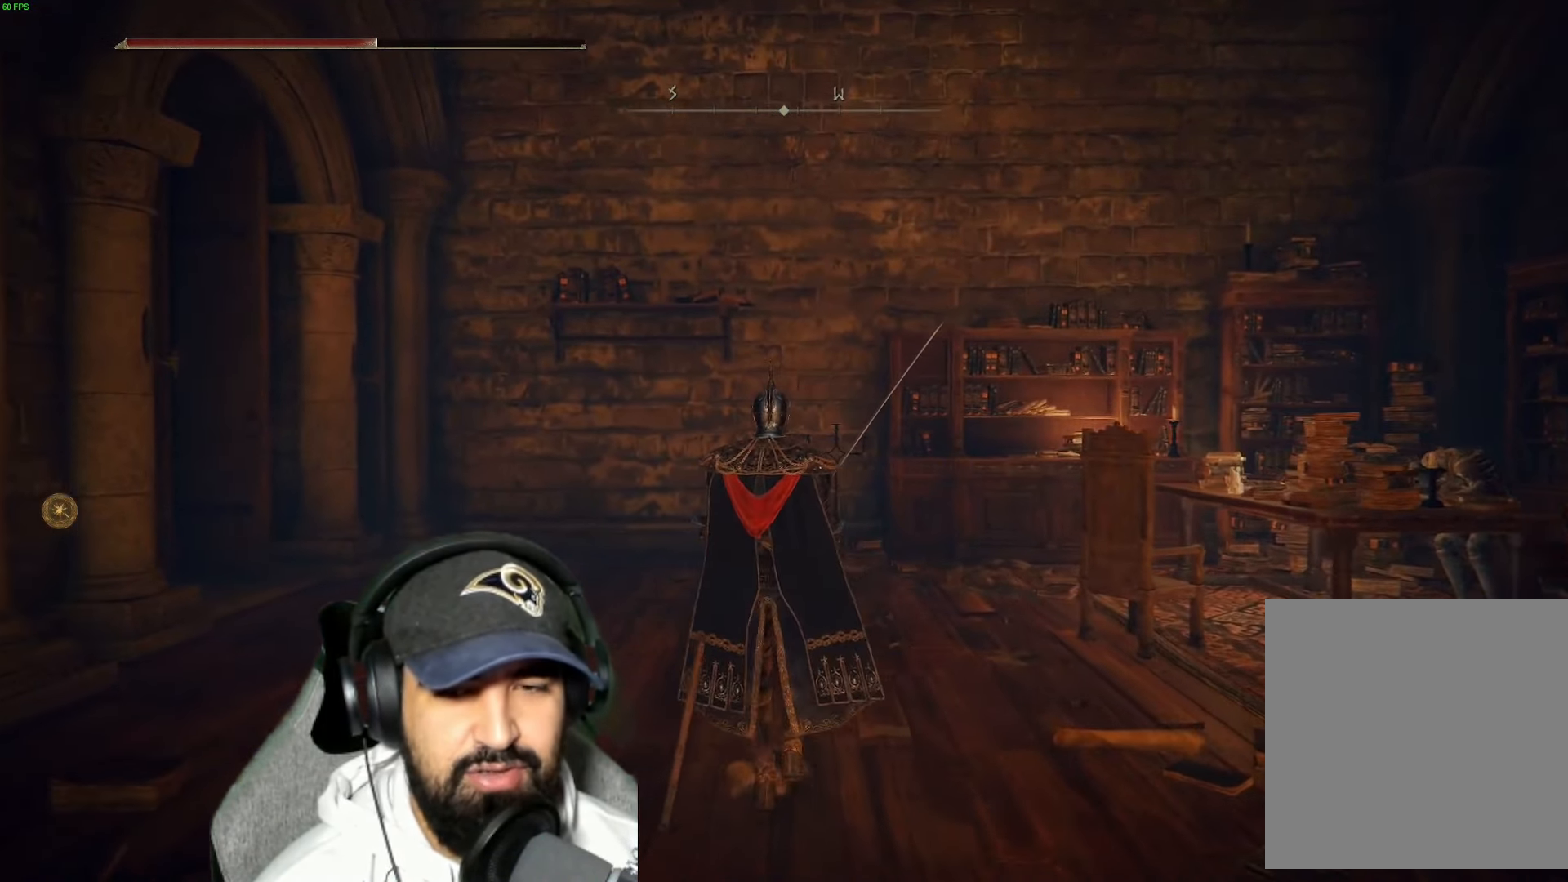
{"buttons": [], "left_stick": "up", "right_stick": "right", "events": [[266, "right_stick", "right"]]}
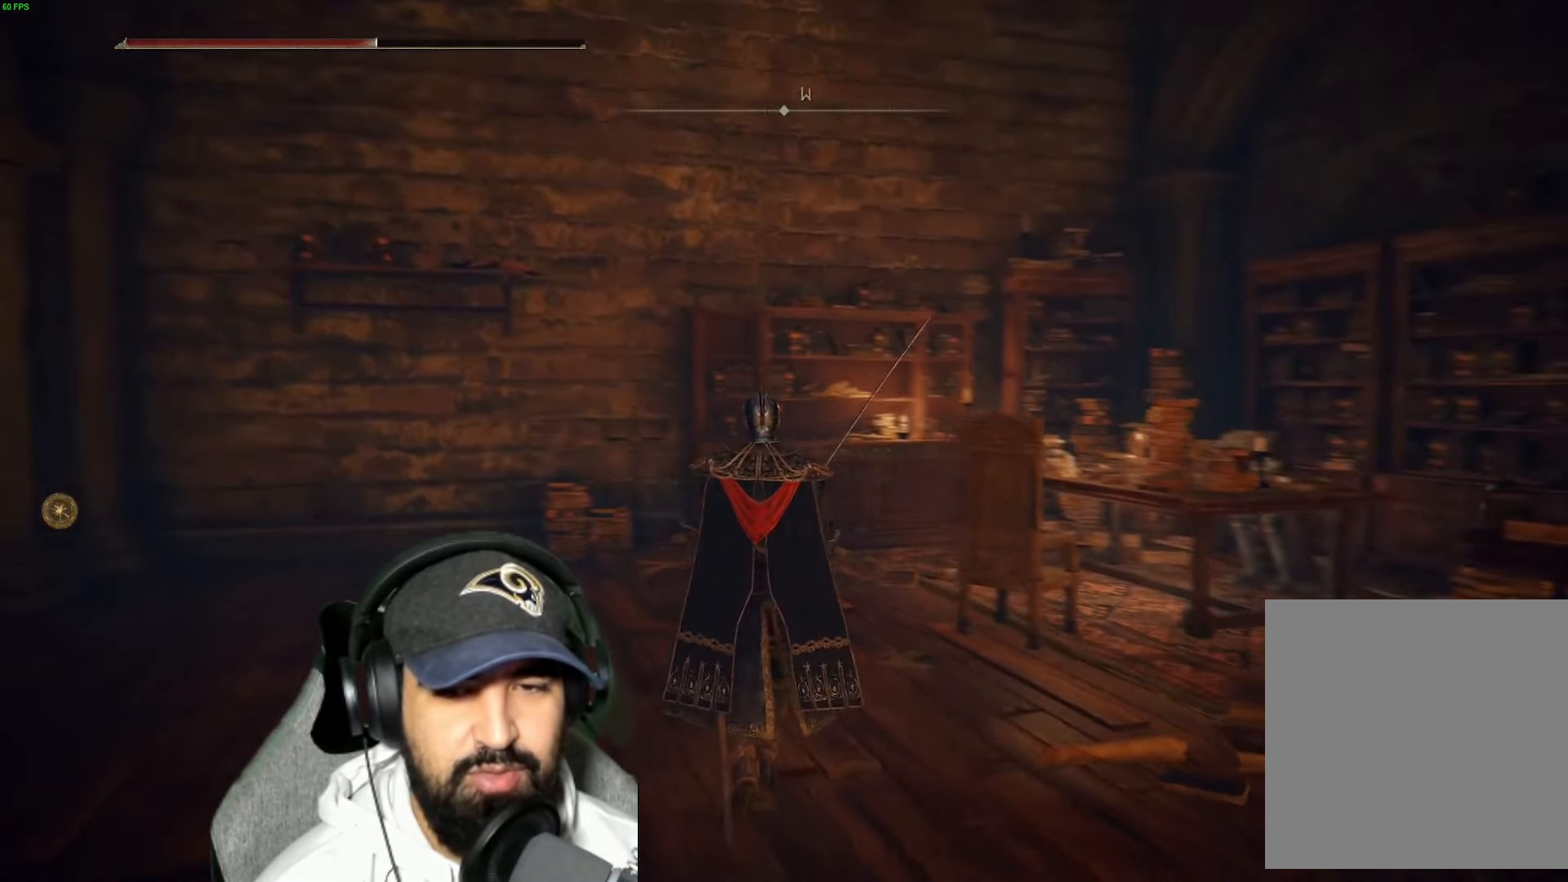
{"buttons": [], "left_stick": "down-right", "right_stick": "right", "events": [[183, "left_stick", "center"], [266, "left_stick", "down"], [366, "left_stick", "down-right"]]}
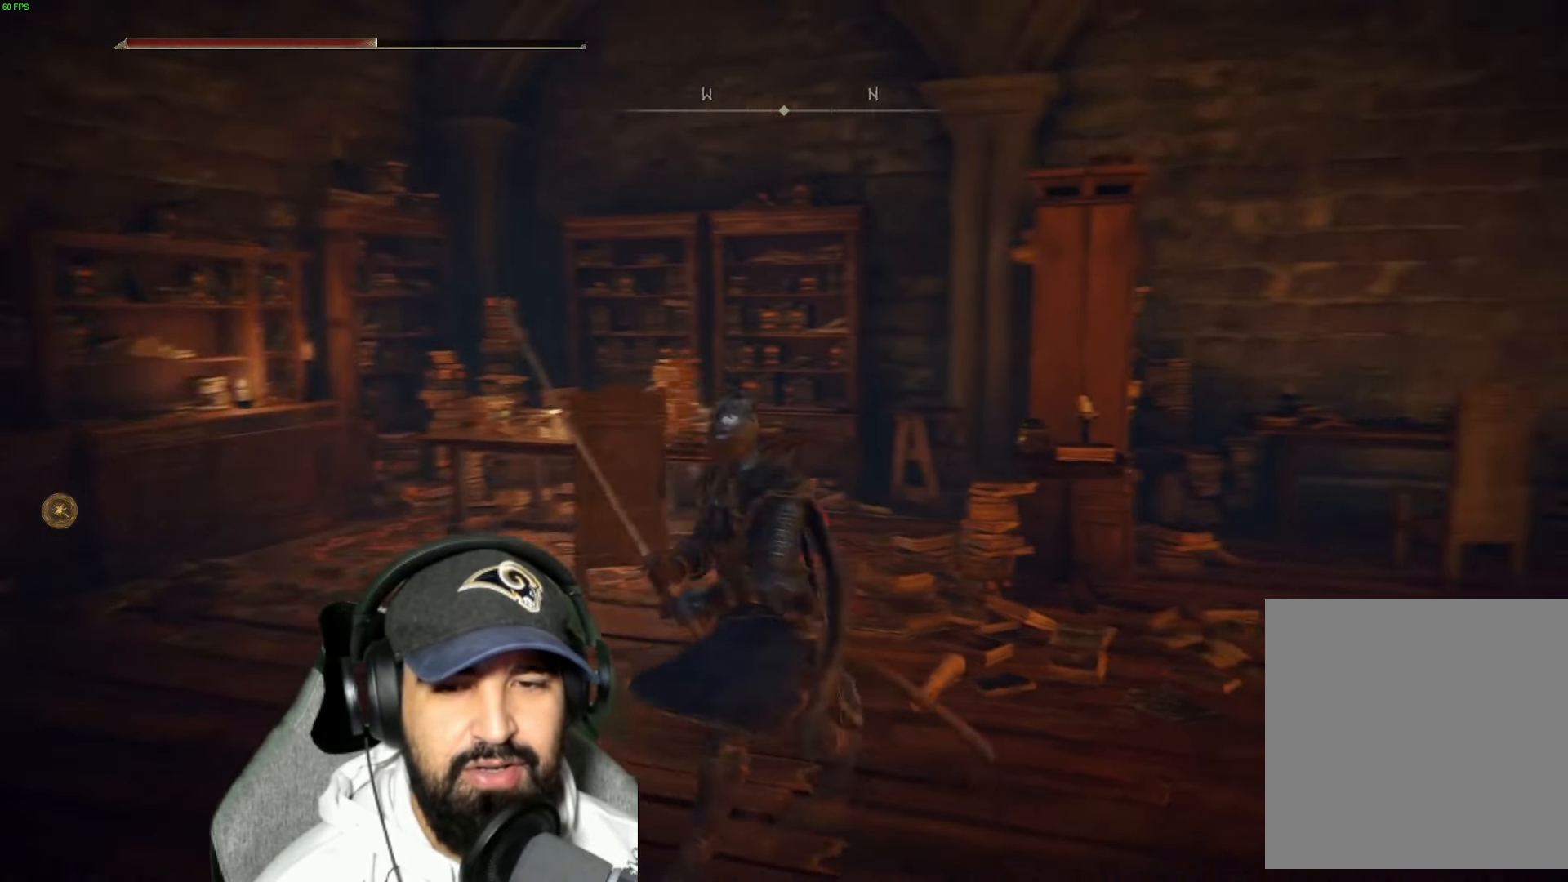
{"buttons": [], "left_stick": "center", "right_stick": "center", "events": [[83, "right_stick", "center"], [133, "left_stick", "center"]]}
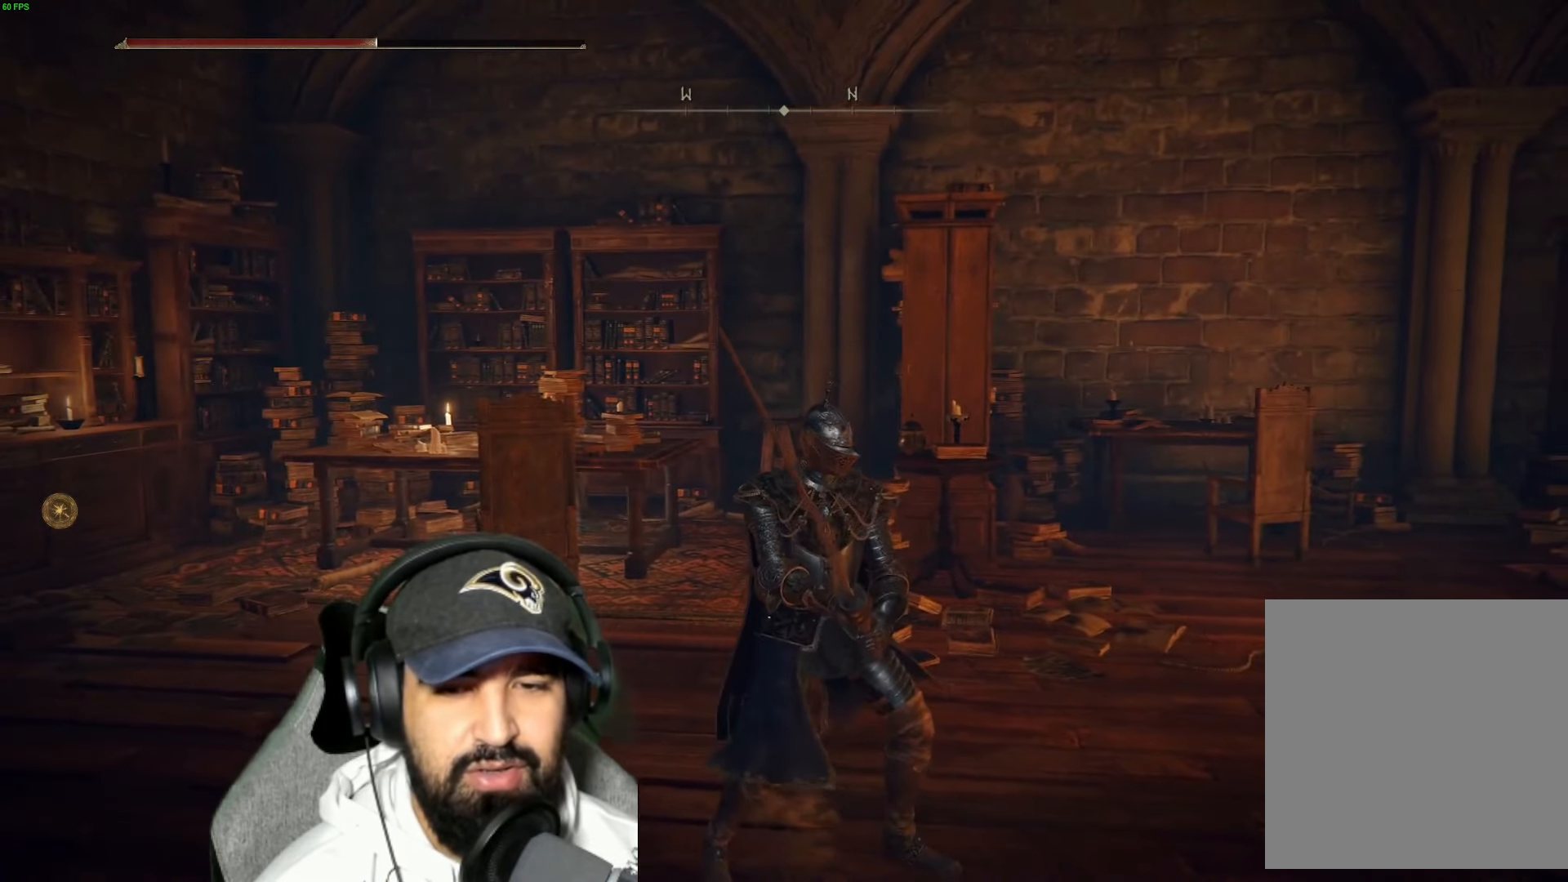
{"buttons": [], "left_stick": "center", "right_stick": "center", "events": [[200, "left_stick", "down"], [333, "left_stick", "center"]]}
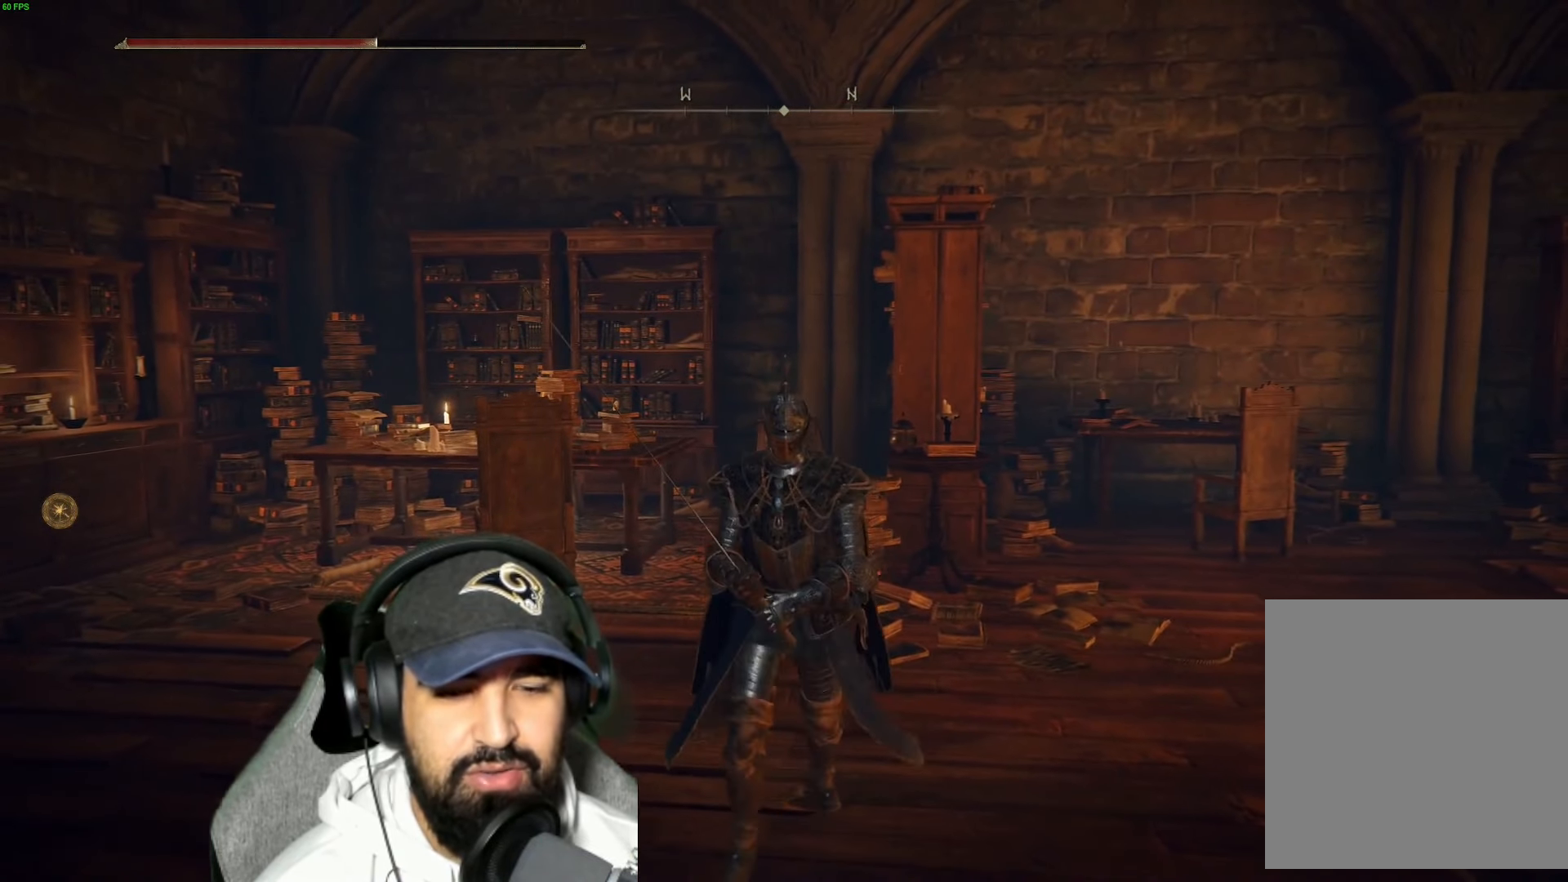
{"buttons": [], "left_stick": "center", "right_stick": "center", "events": [[300, "left_stick", "down-left"], [466, "left_stick", "center"]]}
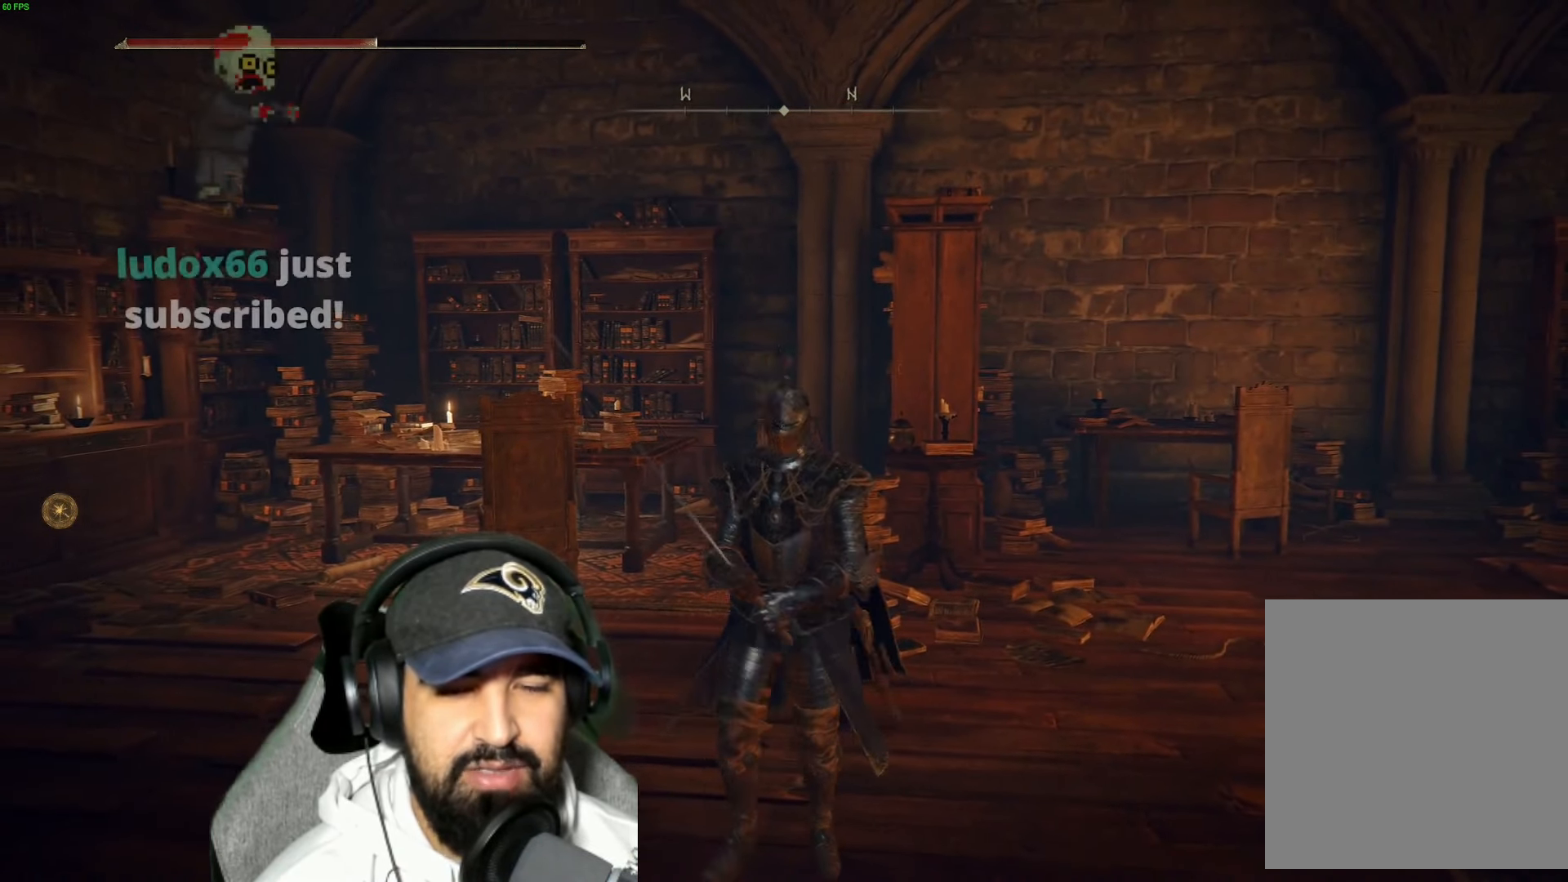
{"buttons": [], "left_stick": "center", "right_stick": "center", "events": []}
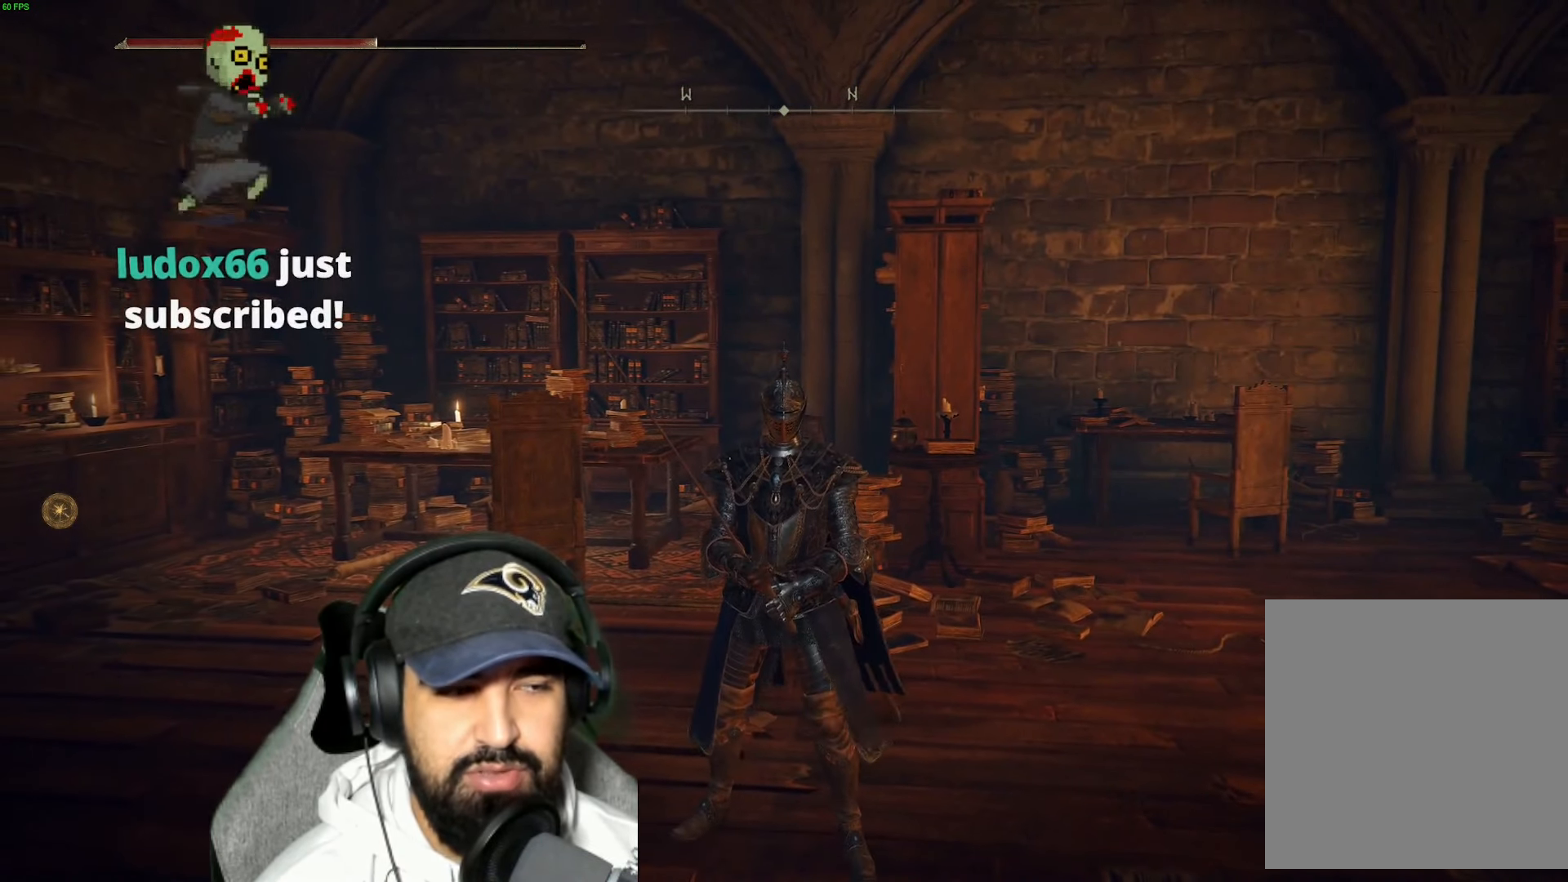
{"buttons": [], "left_stick": "center", "right_stick": "center", "events": []}
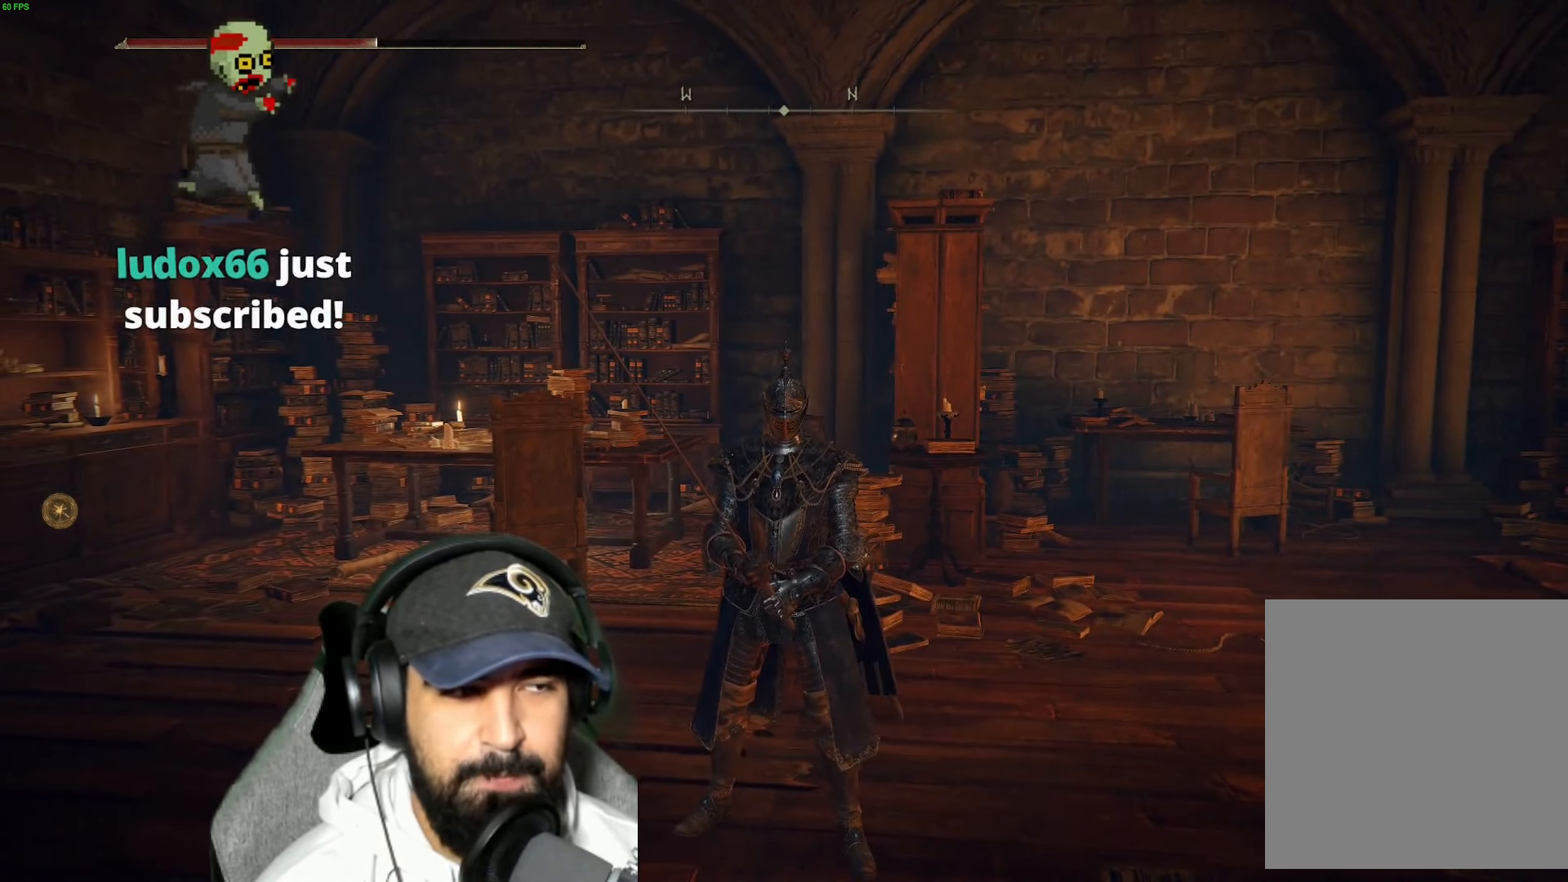
{"buttons": [], "left_stick": "center", "right_stick": "center", "events": []}
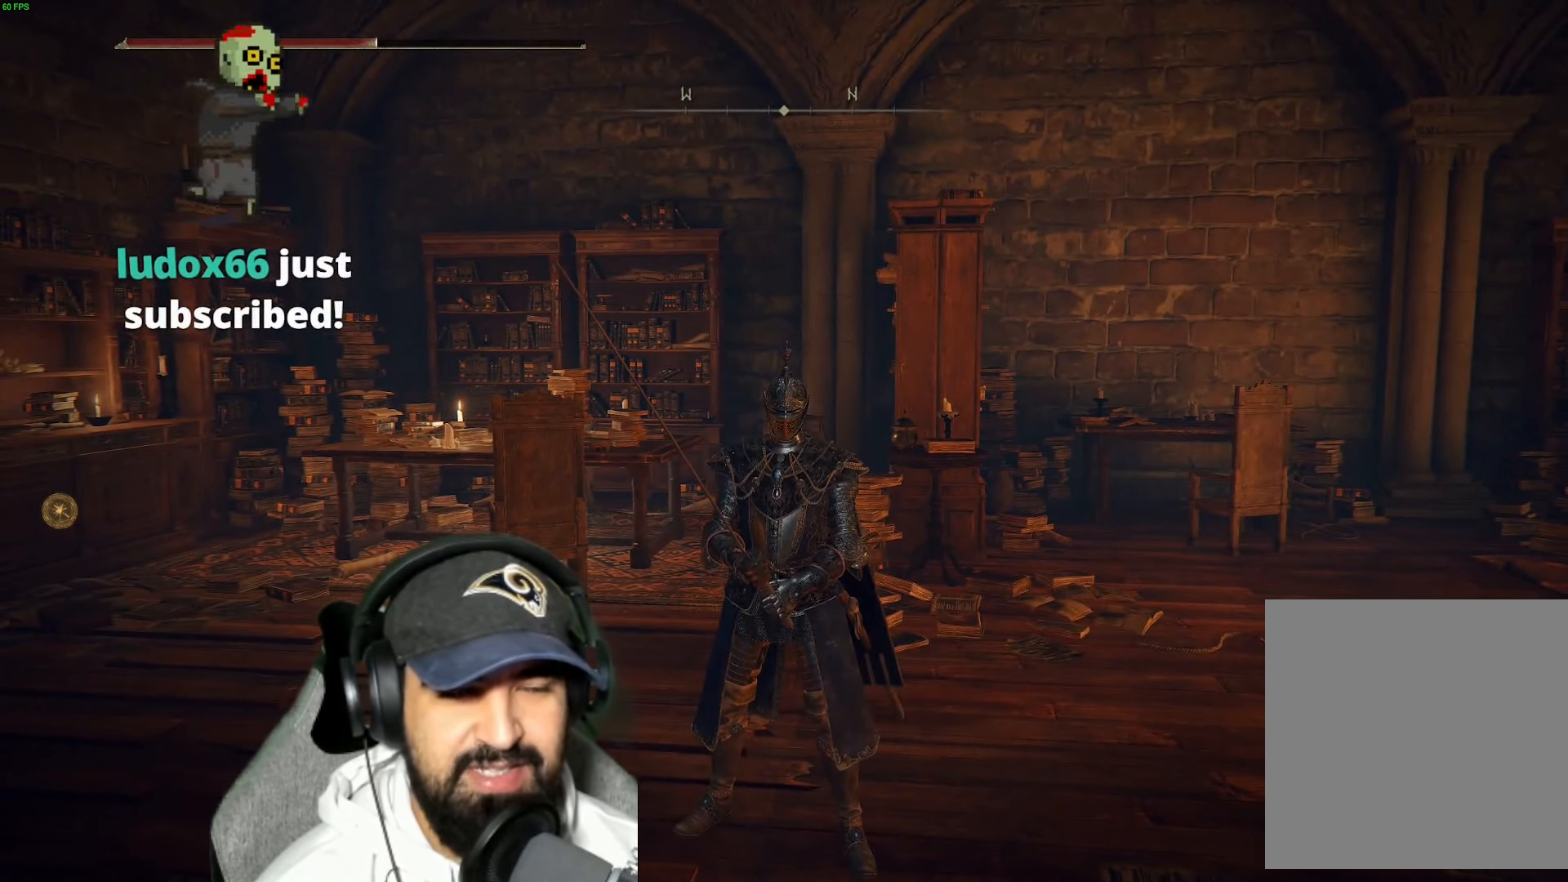
{"buttons": [], "left_stick": "center", "right_stick": "center", "events": []}
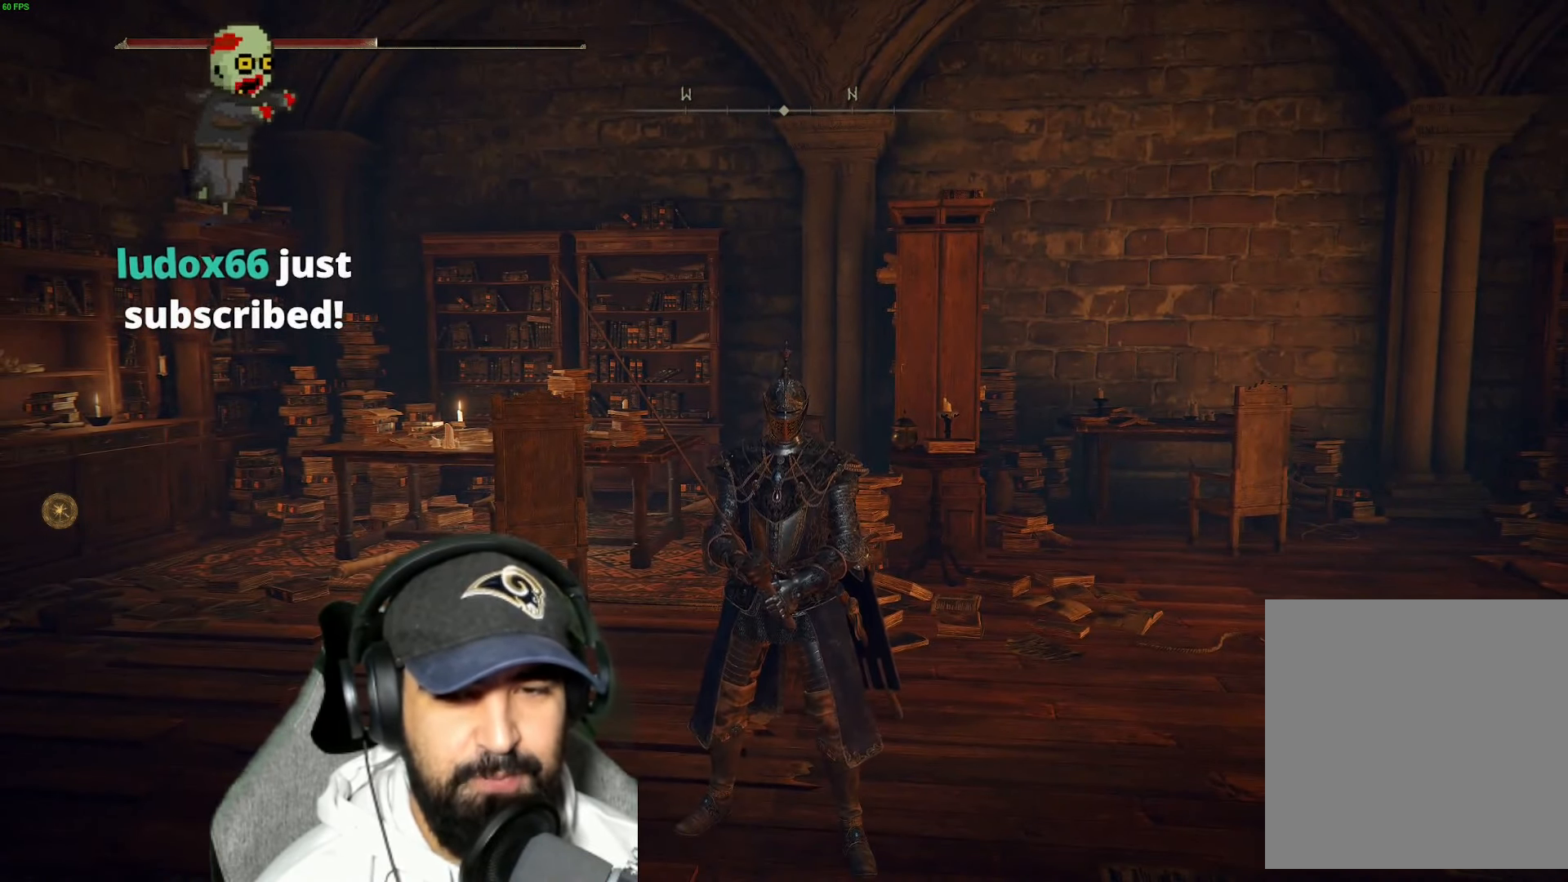
{"buttons": ["START"], "left_stick": "center", "right_stick": "center", "events": [[416, "START", "down"]]}
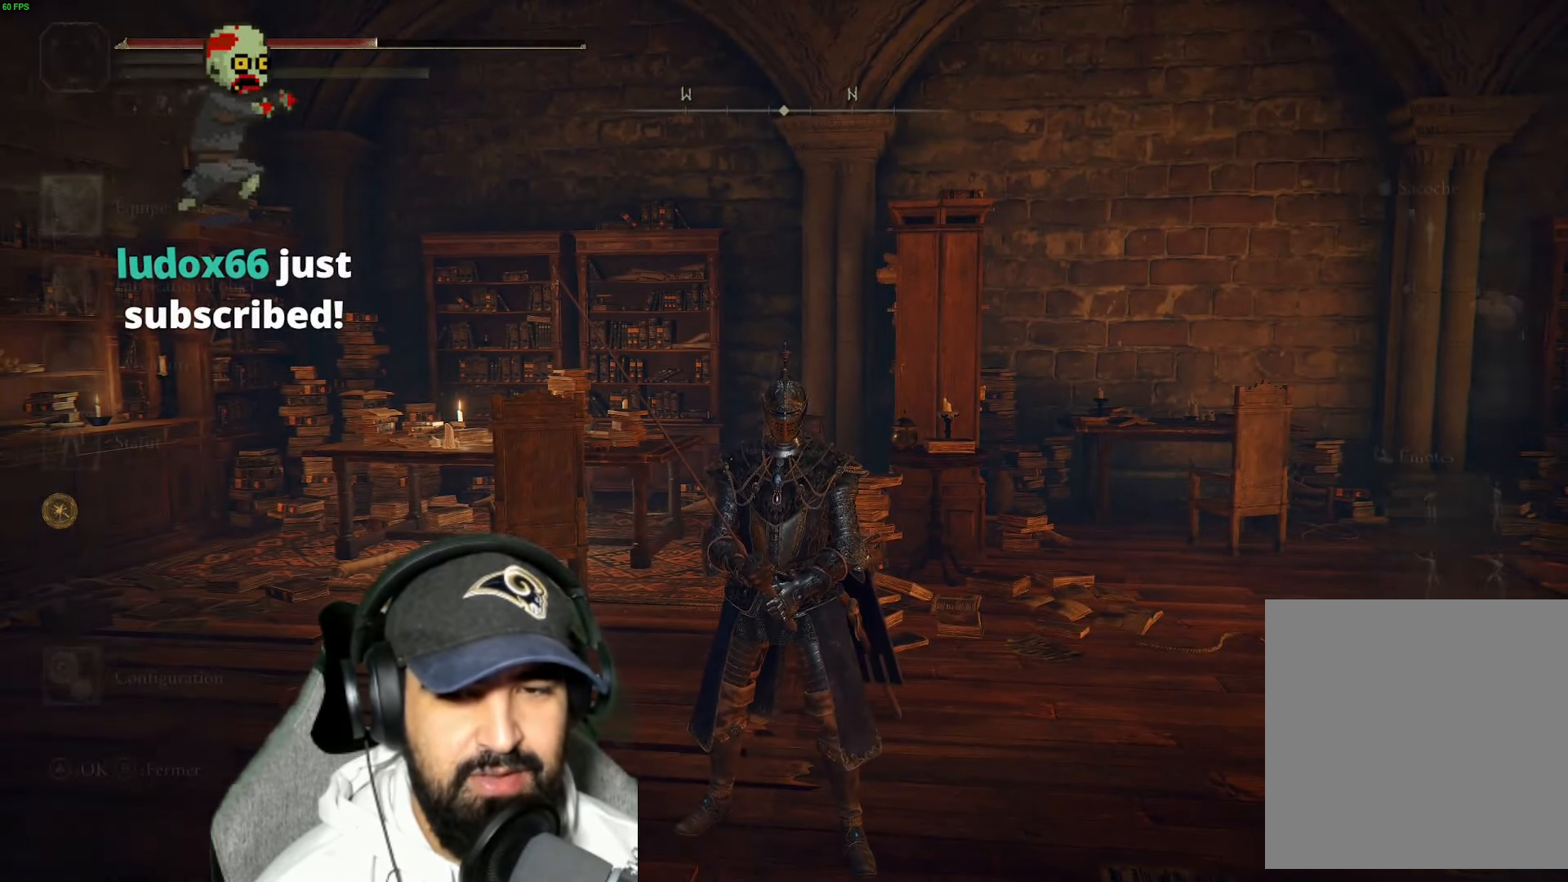
{"buttons": ["B"], "left_stick": "center", "right_stick": "center", "events": [[116, "START", "up"], [433, "B", "down"]]}